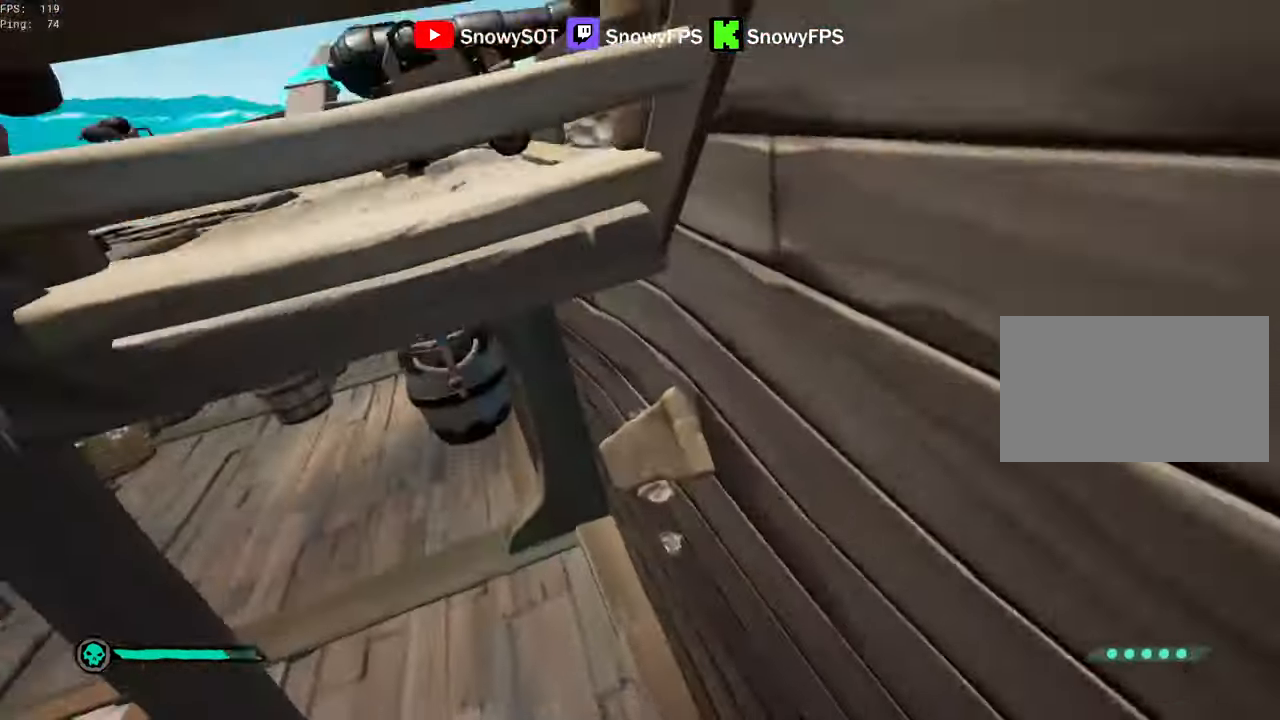
Gameplay with keyboard and mouse; each line is a JSON object with the keys and mouse buttons held at the frame after it. "events" lists presses ("down") and releases ("up") of "1", "2", "3", "4", "5", "a", "alt", "c", "caps_lock", "ctrl", "d", "e", "f", "g", "q", "r", "s", "shift", "space", "t", "tab", "v", "w", "x", "z", "mouse_left", "mouse_wheel" and "mouse_right" between this image and that frame as [ms after this image, input, new state], when the widget could be followed in between. "mouse_left", "mouse_wheel", "mouse_right" = the "left", "wheel", "right" buttons of the "mouse" list. No other keys are recorded. "wheel" means that the mouse wheel is clicked or scrolled. "mouse_move" is the direction in which the mouse moves at that frame (one of eight, or "still"), when it could be read.
{"keys": ["w"], "mouse": [], "mouse_move": "left", "events": [[117, "a", "up"], [350, "a", "down"], [484, "a", "up"]]}
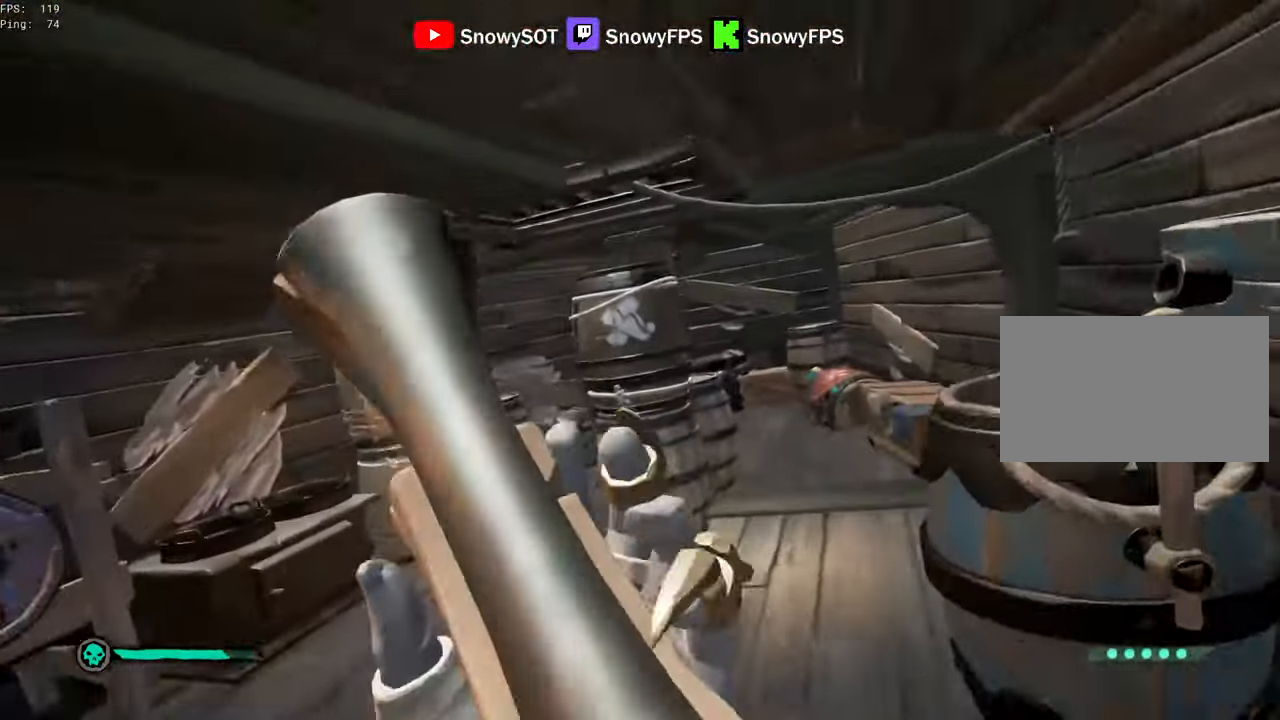
{"keys": [], "mouse": [], "mouse_move": "right", "events": [[366, "w", "up"], [416, "f", "down"], [450, "f", "up"]]}
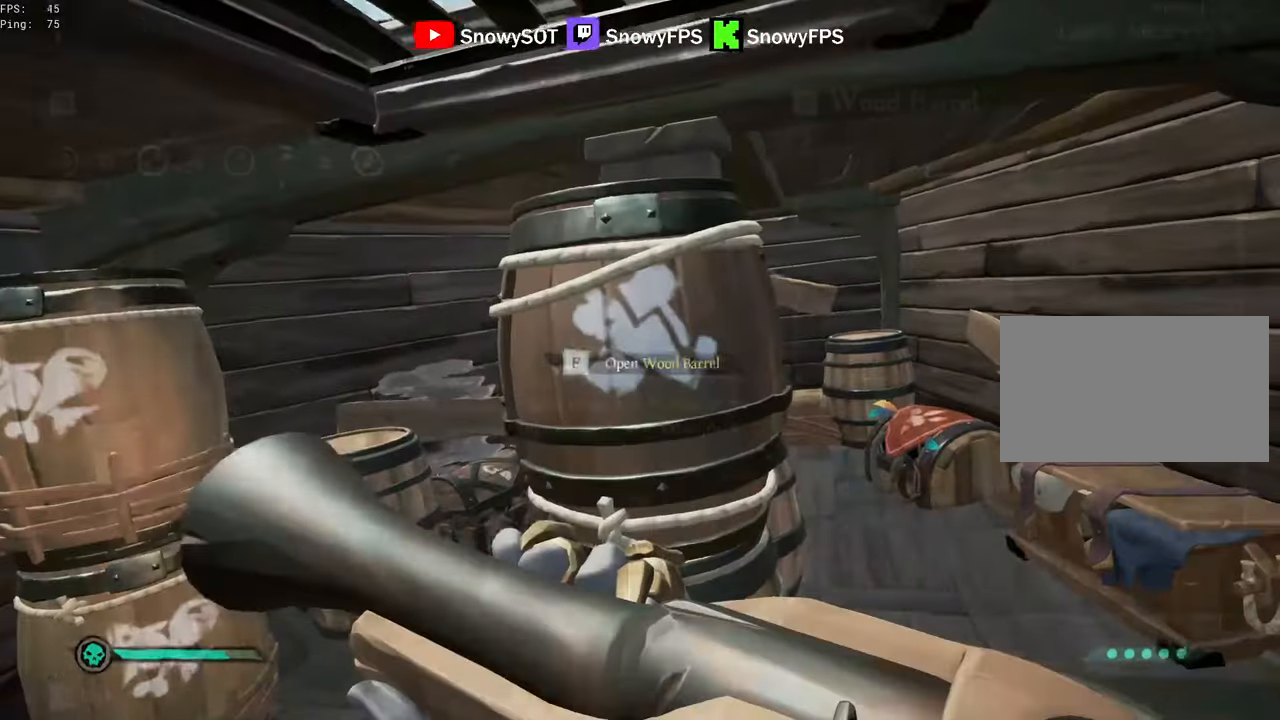
{"keys": ["w"], "mouse": [], "mouse_move": "left", "events": [[50, "f", "down"], [100, "f", "up"], [466, "w", "down"]]}
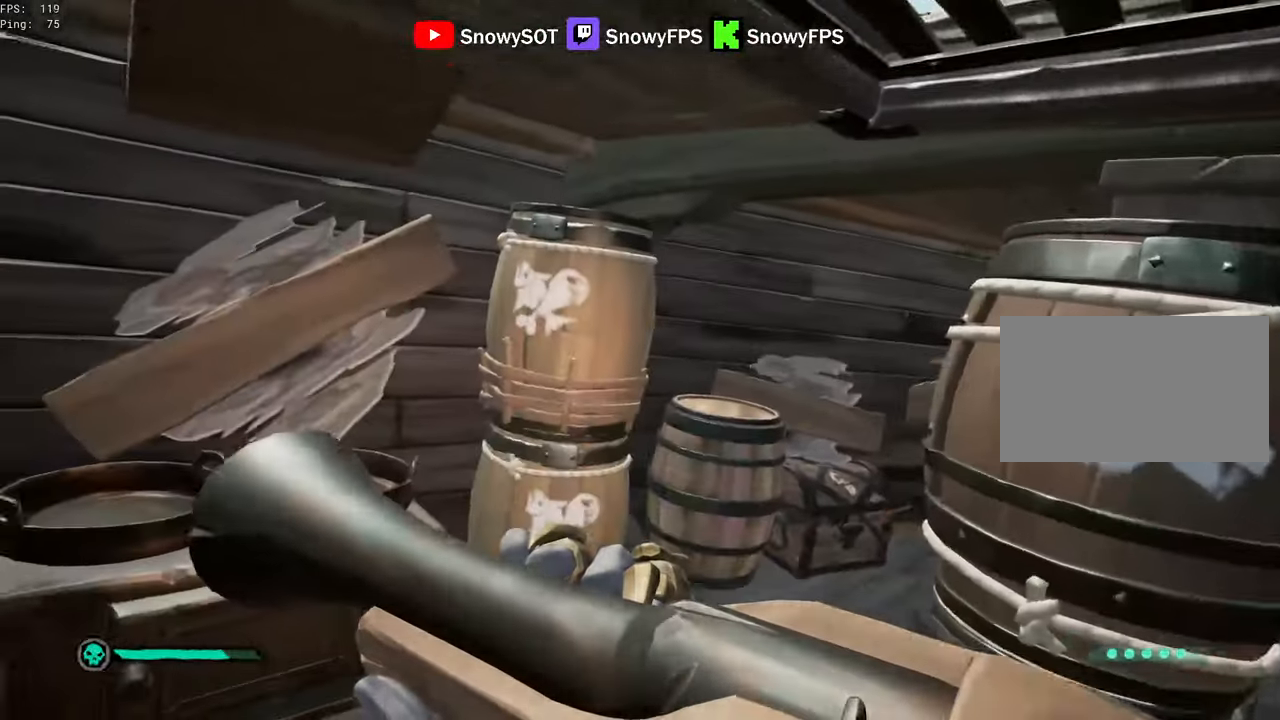
{"keys": [], "mouse": [], "mouse_move": "right", "events": [[250, "f", "down"], [300, "f", "up"], [300, "w", "up"]]}
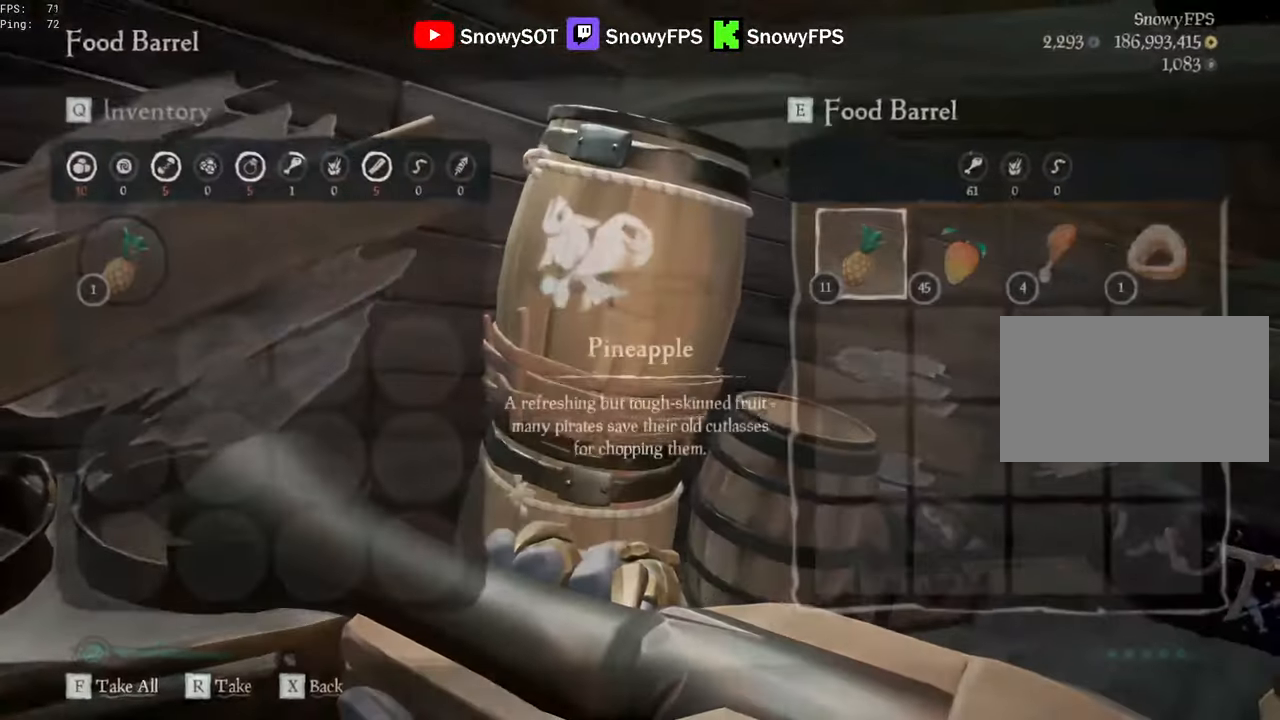
{"keys": [], "mouse": [], "events": [[366, "mouse_left", "down"], [416, "mouse_left", "up"]]}
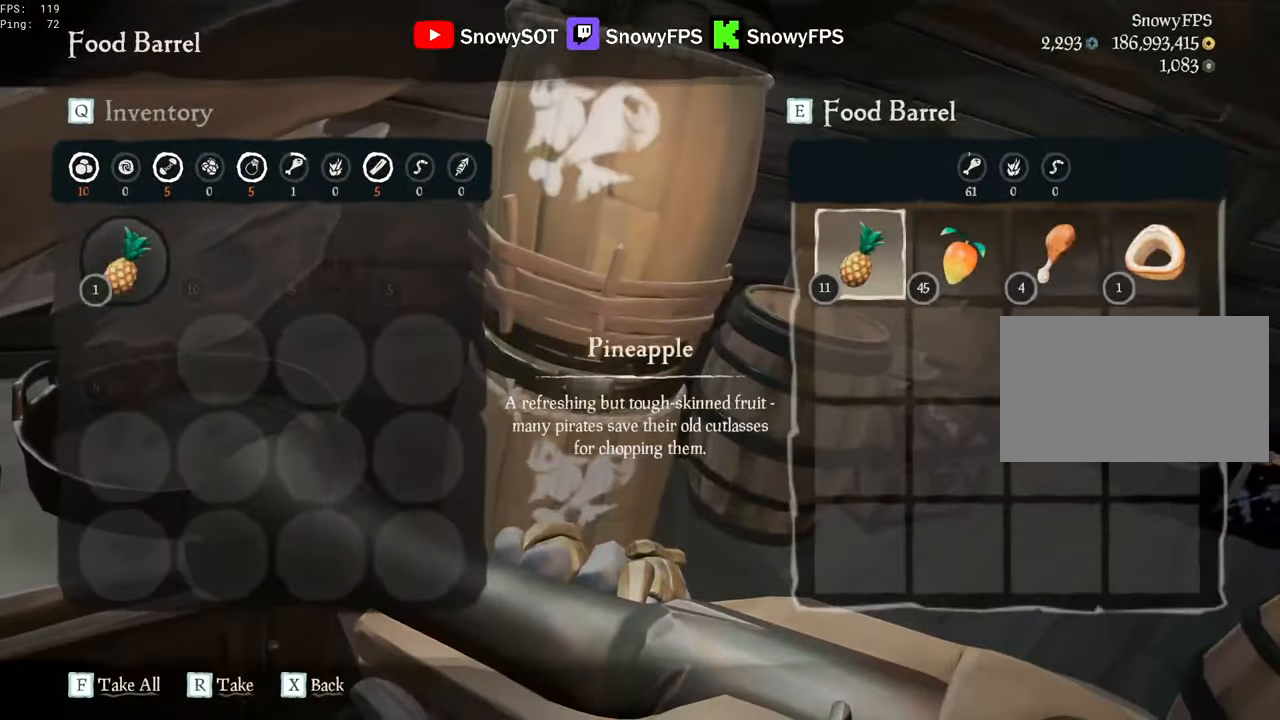
{"keys": [], "mouse": [], "mouse_move": "still", "events": []}
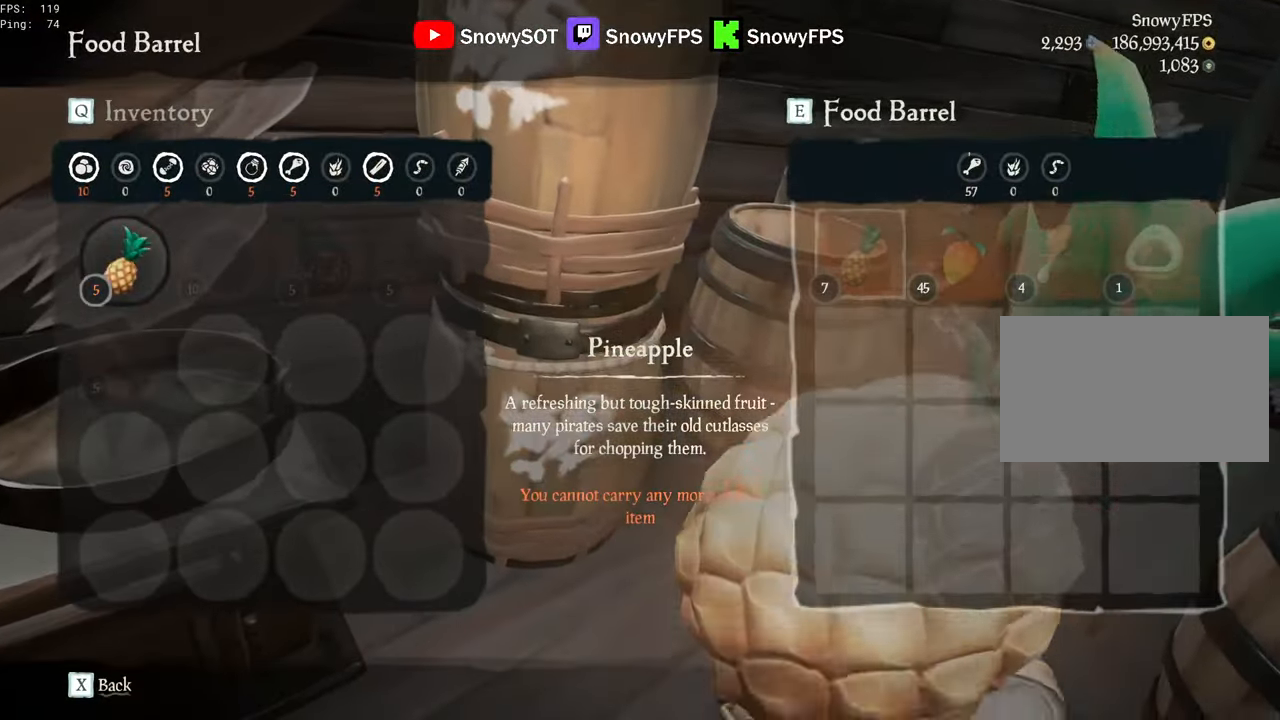
{"keys": ["w"], "mouse": [], "mouse_move": "down-left", "events": [[400, "mouse_wheel", "down"], [450, "w", "down"], [483, "mouse_wheel", "up"]]}
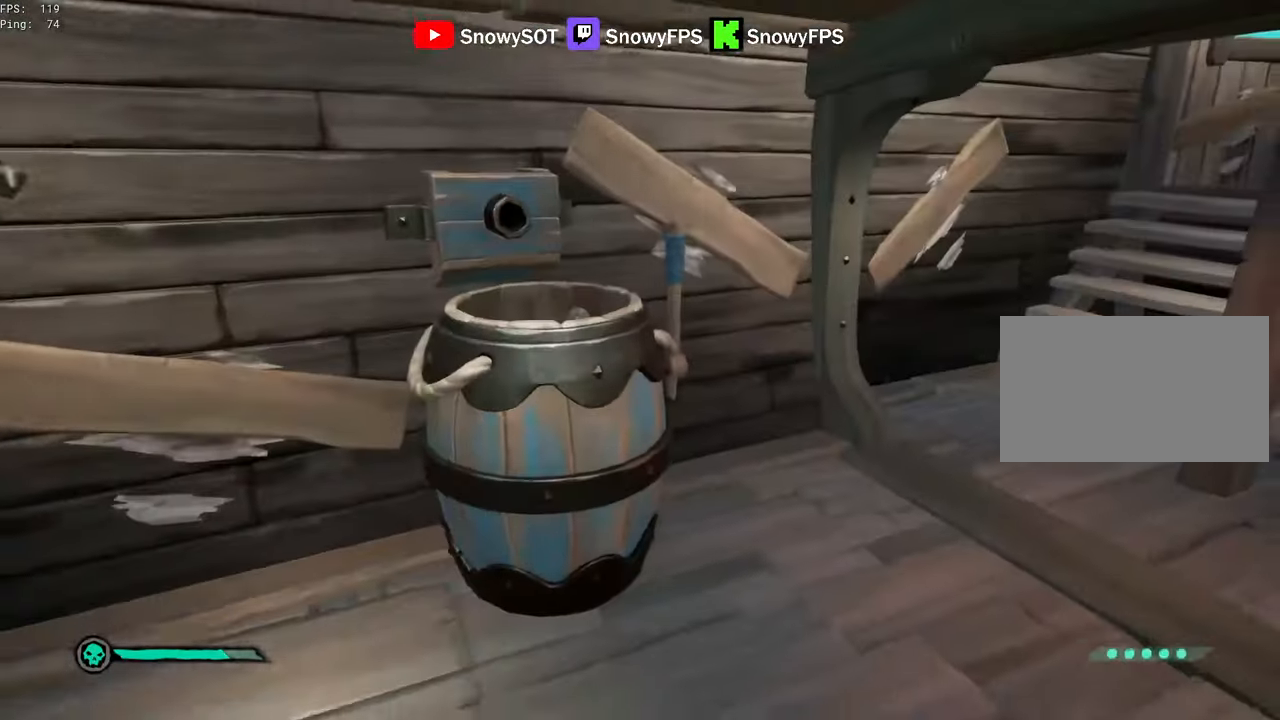
{"keys": ["w"], "mouse": [], "mouse_move": "up", "events": [[133, "d", "down"], [450, "d", "up"]]}
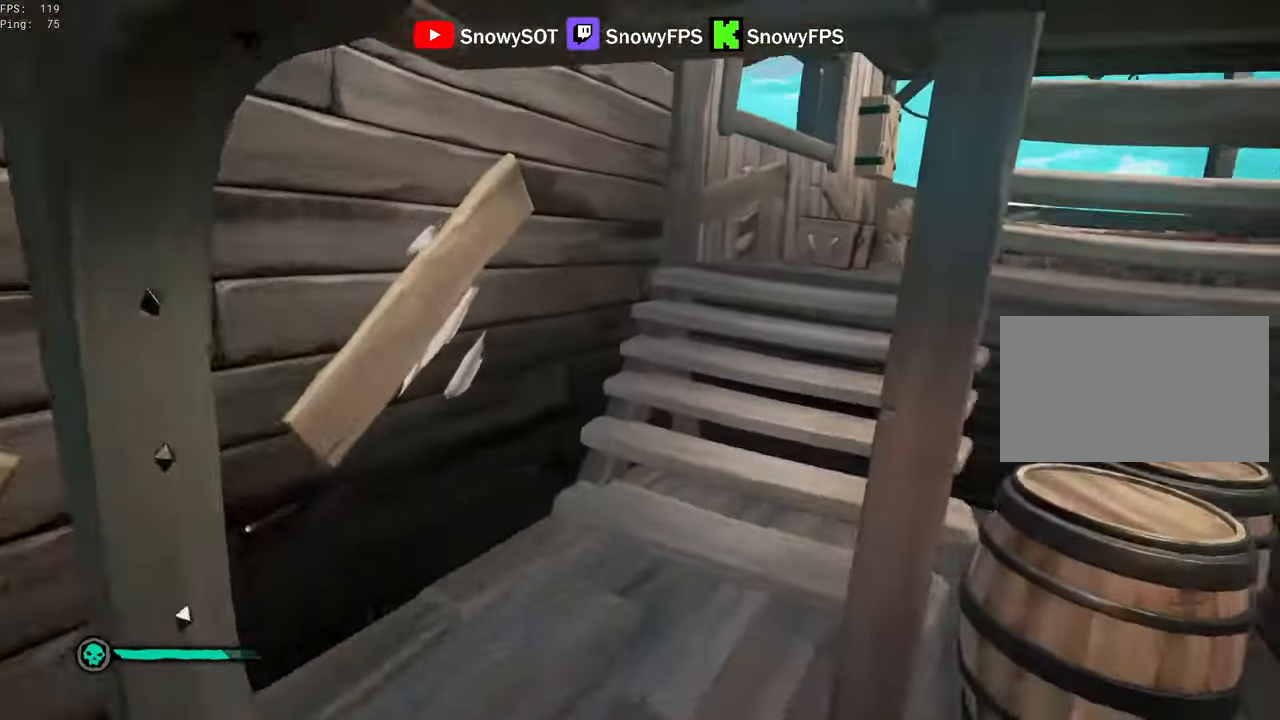
{"keys": ["w"], "mouse": [], "mouse_move": "right", "events": [[100, "shift", "down"], [383, "shift", "up"]]}
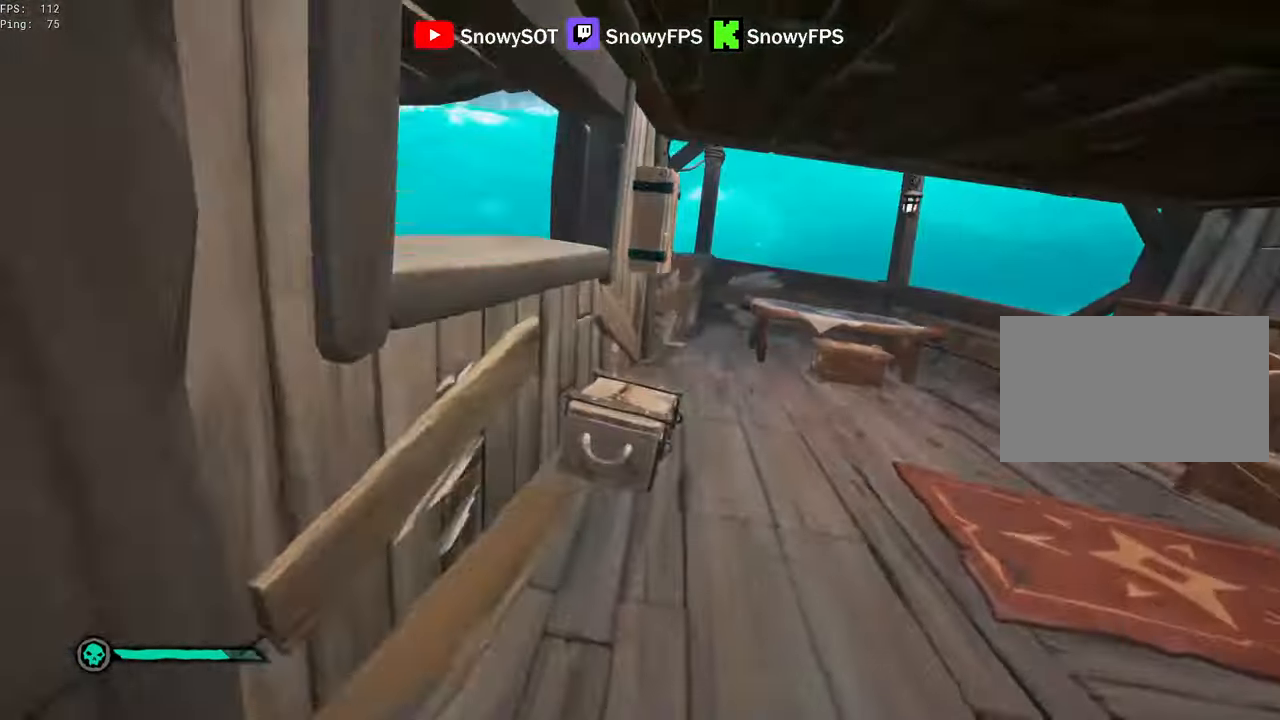
{"keys": ["w"], "mouse": [], "mouse_move": "up", "events": [[200, "w", "up"], [250, "f", "down"], [300, "f", "up"], [400, "w", "down"]]}
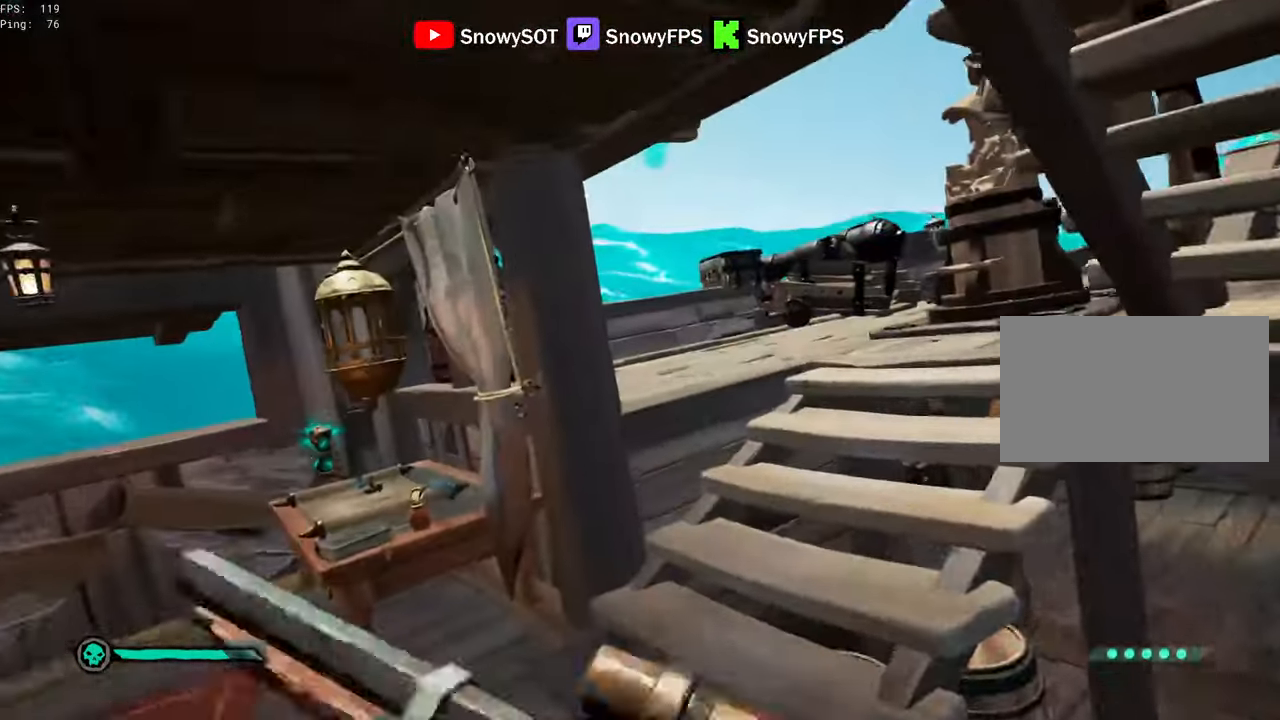
{"keys": ["d", "w"], "mouse": [], "mouse_move": "down", "events": [[83, "shift", "down"], [216, "d", "down"], [366, "d", "up"], [366, "shift", "up"], [450, "d", "down"]]}
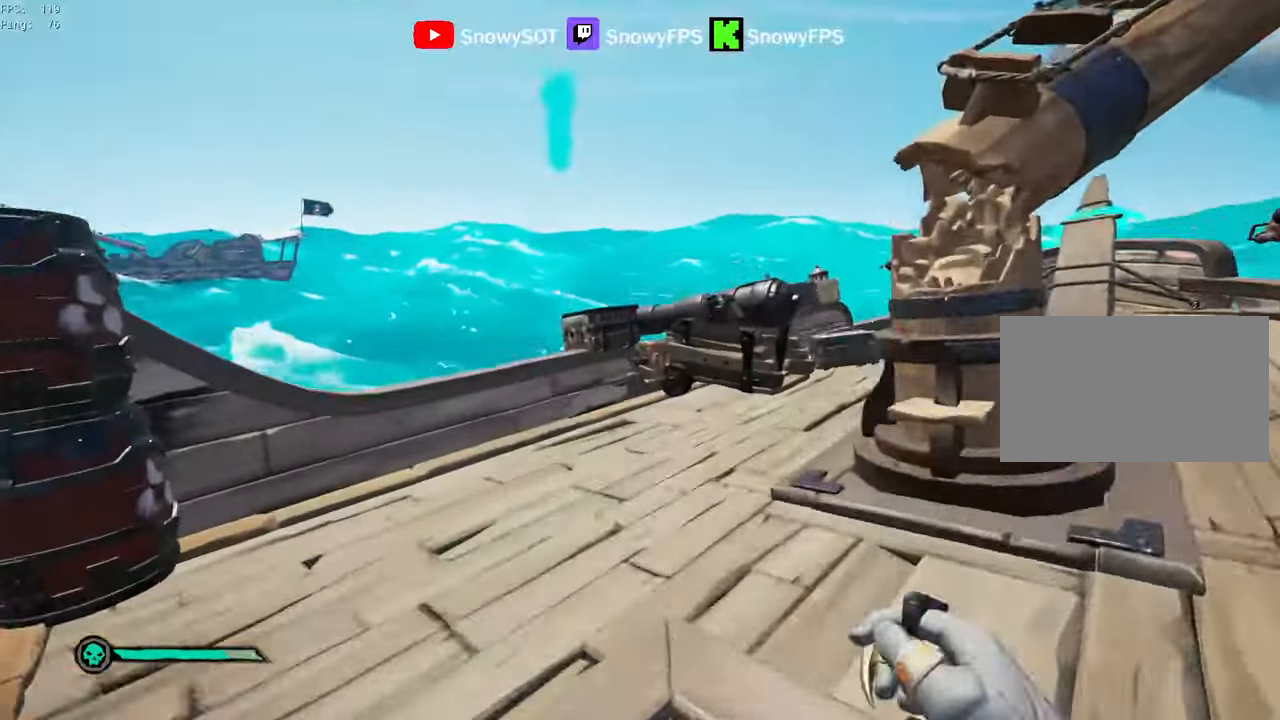
{"keys": [], "mouse": [], "mouse_move": "down-left", "events": [[50, "d", "up"], [200, "a", "down"], [333, "a", "up"], [383, "f", "down"], [383, "w", "up"], [467, "f", "up"]]}
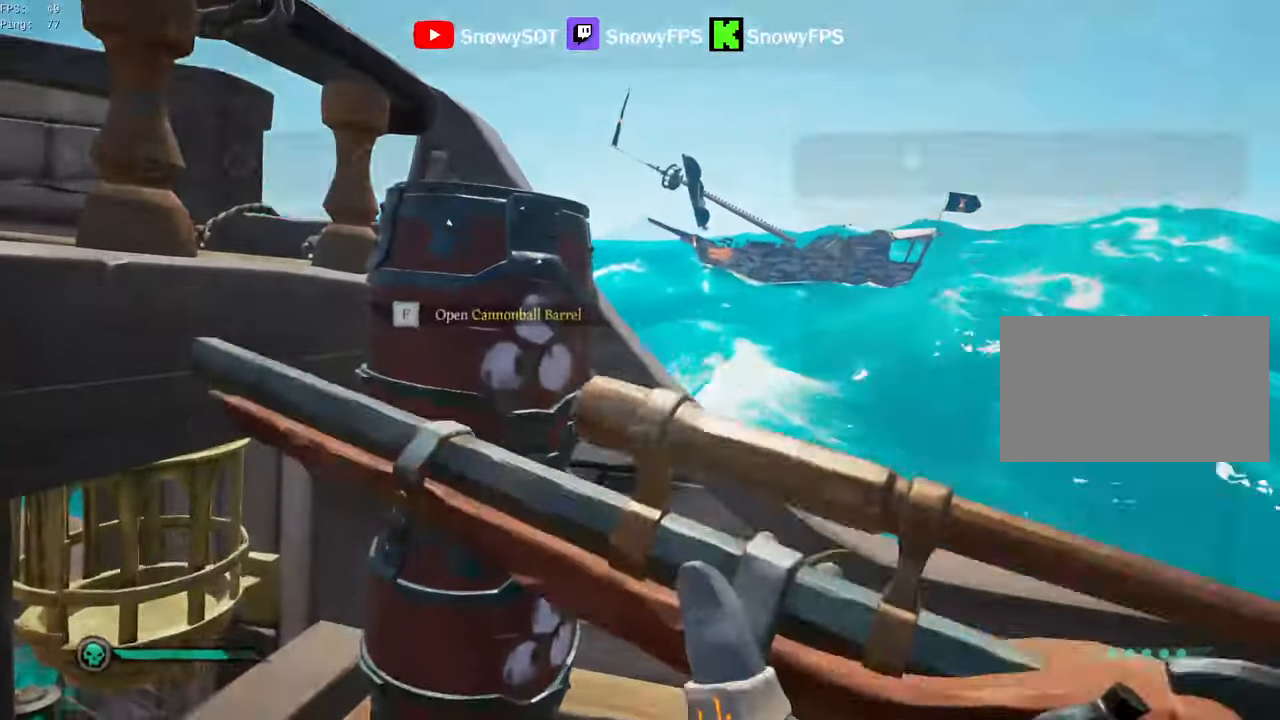
{"keys": [], "mouse": [], "mouse_move": "up-right", "events": []}
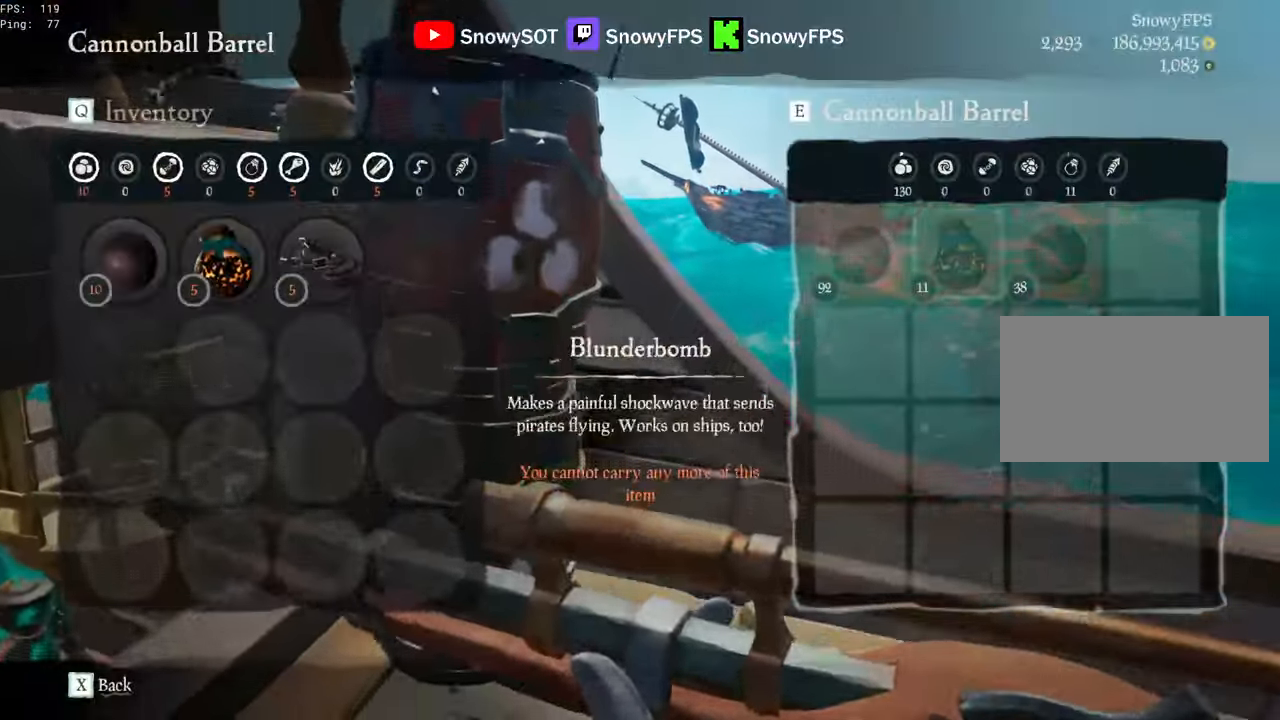
{"keys": ["w"], "mouse": [], "mouse_move": "still", "events": [[317, "w", "down"], [417, "3", "down"], [450, "3", "up"]]}
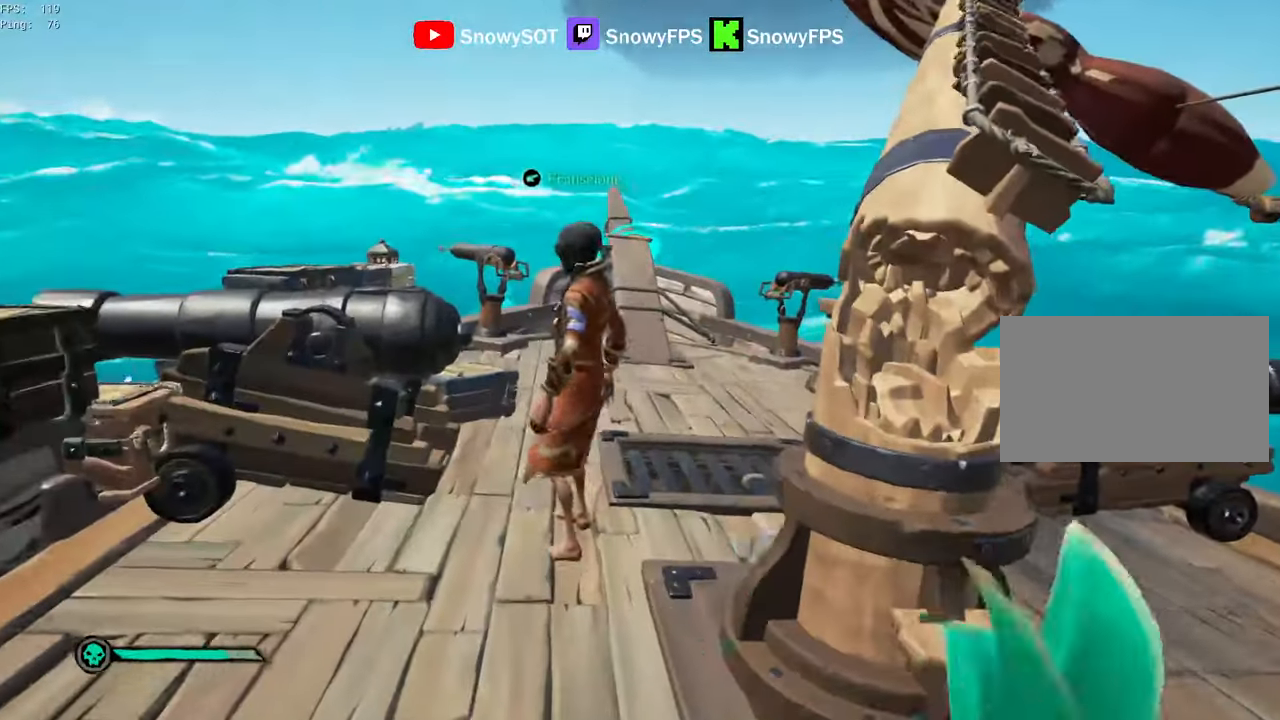
{"keys": ["w"], "mouse": [], "mouse_move": "down", "events": [[50, "w", "up"], [433, "w", "down"]]}
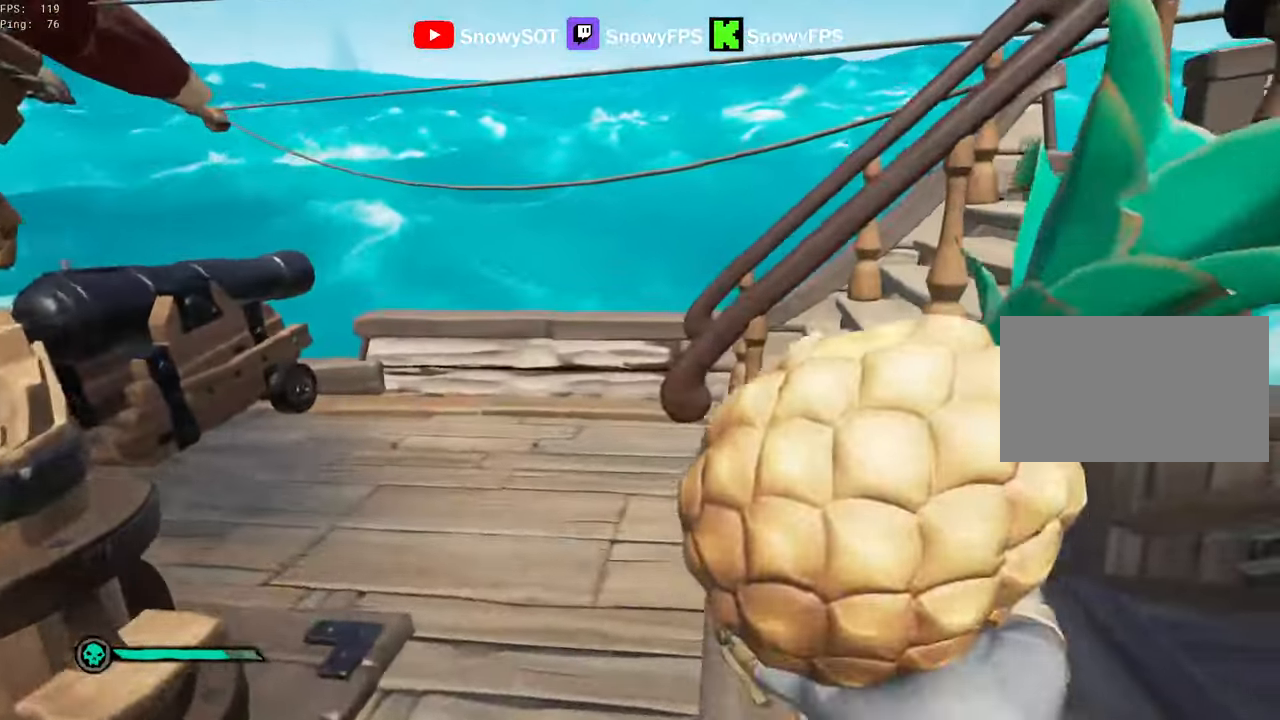
{"keys": [], "mouse": [], "mouse_move": "left", "events": [[67, "mouse_wheel", "down"], [117, "mouse_wheel", "up"], [117, "space", "down"], [167, "3", "down"], [200, "3", "up"], [250, "space", "up"], [250, "w", "up"]]}
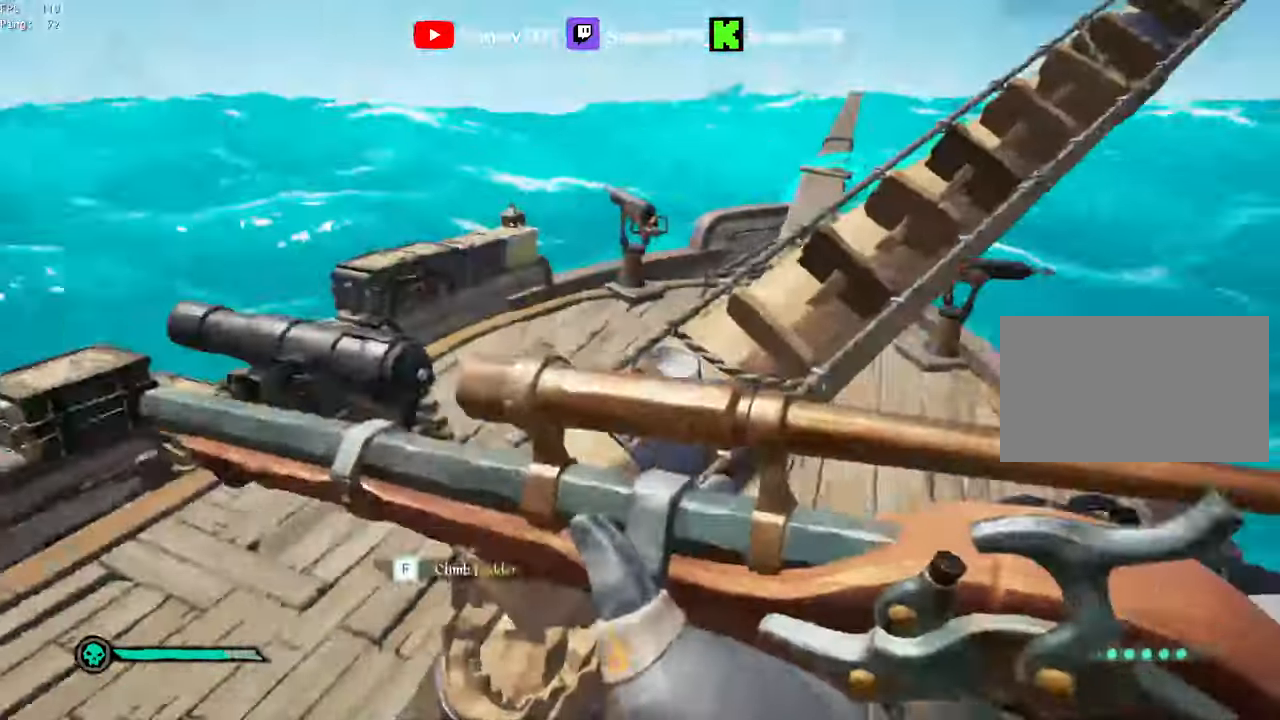
{"keys": [], "mouse": ["left"], "mouse_move": "still", "events": [[33, "a", "down"], [183, "space", "down"], [217, "3", "down"], [317, "3", "up"], [317, "space", "up"], [450, "mouse_left", "down"], [500, "a", "up"]]}
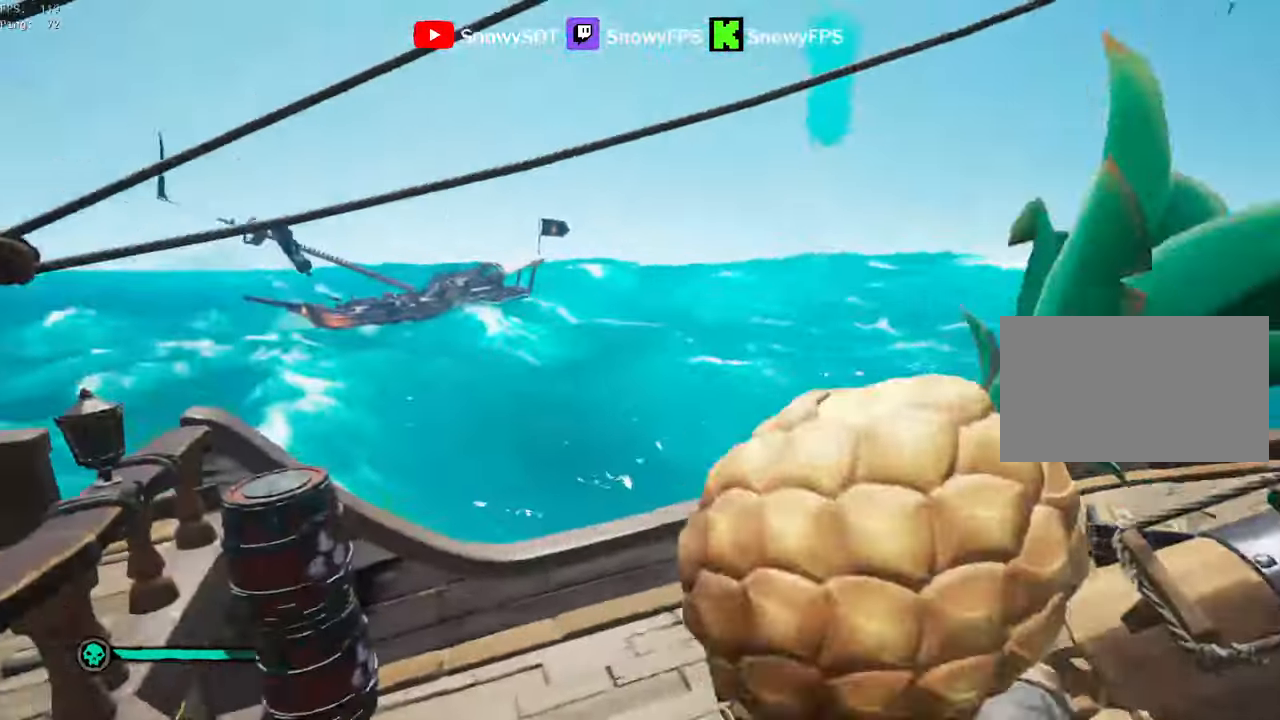
{"keys": ["3", "space"], "mouse": [], "mouse_move": "still", "events": [[50, "mouse_left", "up"], [100, "mouse_left", "down"], [200, "mouse_left", "up"], [383, "space", "down"], [433, "3", "down"]]}
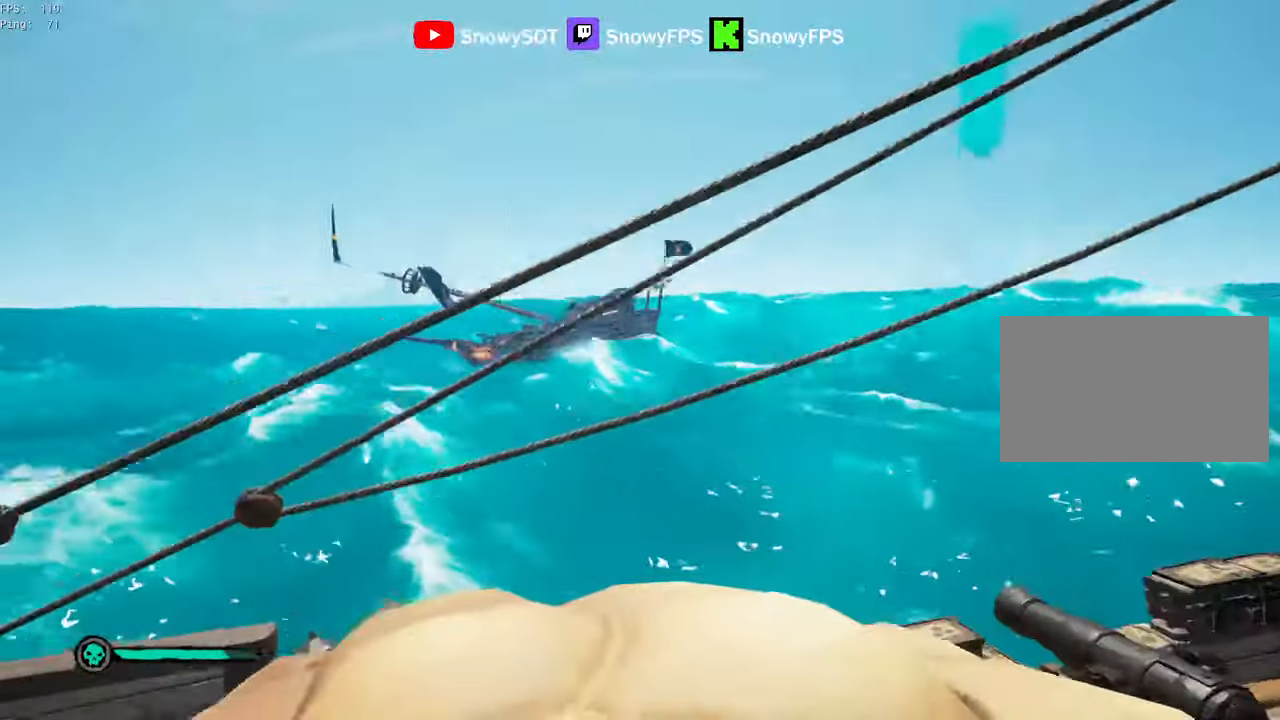
{"keys": ["w"], "mouse": ["wheel"], "mouse_move": "right", "events": [[17, "3", "up"], [67, "mouse_left", "down"], [67, "space", "up"], [167, "mouse_left", "up"], [300, "w", "down"], [400, "mouse_wheel", "down"]]}
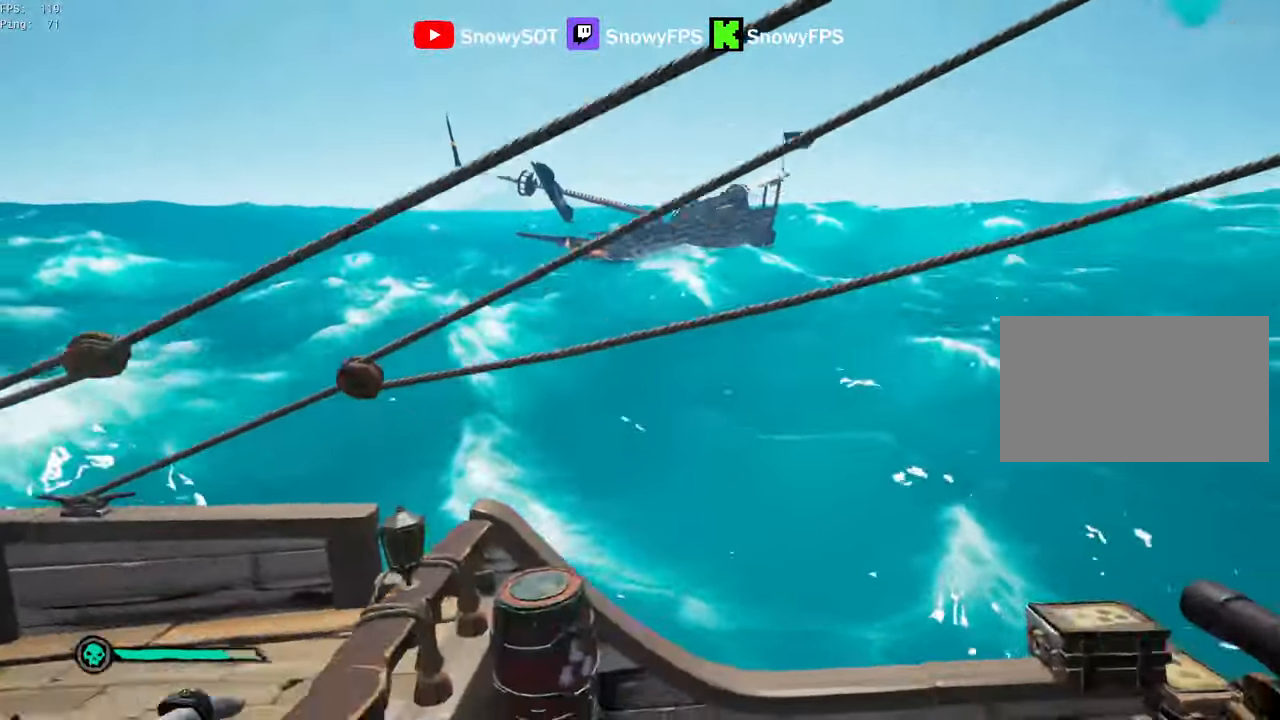
{"keys": ["d", "s"], "mouse": [], "mouse_move": "right", "events": [[33, "mouse_wheel", "up"], [33, "w", "up"], [133, "a", "down"], [183, "s", "down"], [417, "a", "up"], [467, "d", "down"]]}
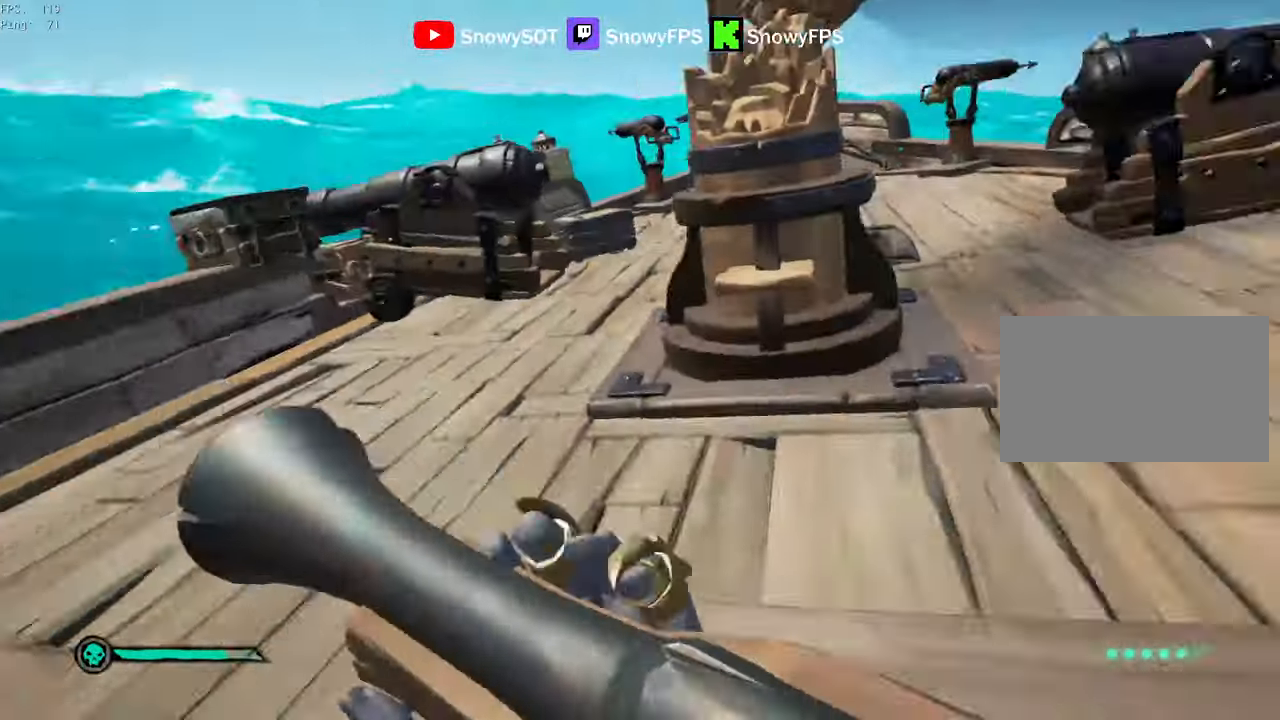
{"keys": ["w"], "mouse": [], "mouse_move": "left", "events": [[100, "s", "up"], [333, "w", "down"], [383, "d", "up"]]}
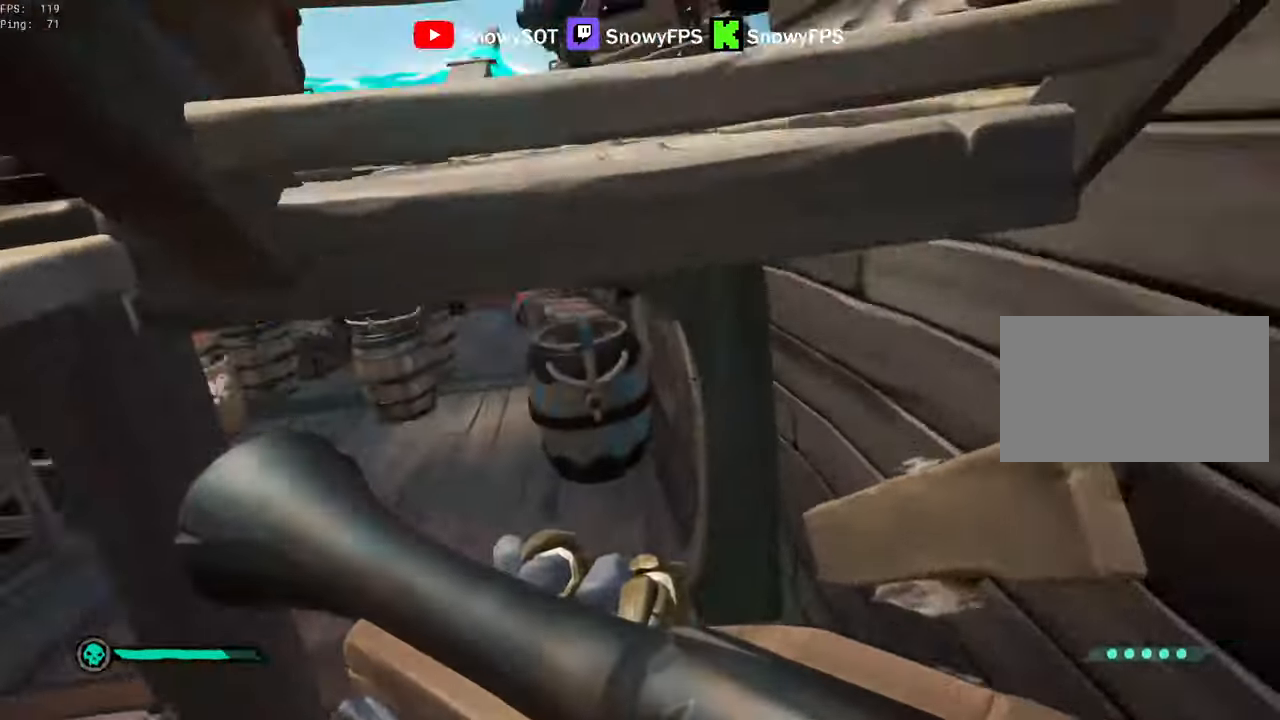
{"keys": ["w"], "mouse": [], "mouse_move": "left", "events": [[117, "shift", "down"], [250, "shift", "up"], [400, "shift", "down"], [484, "shift", "up"]]}
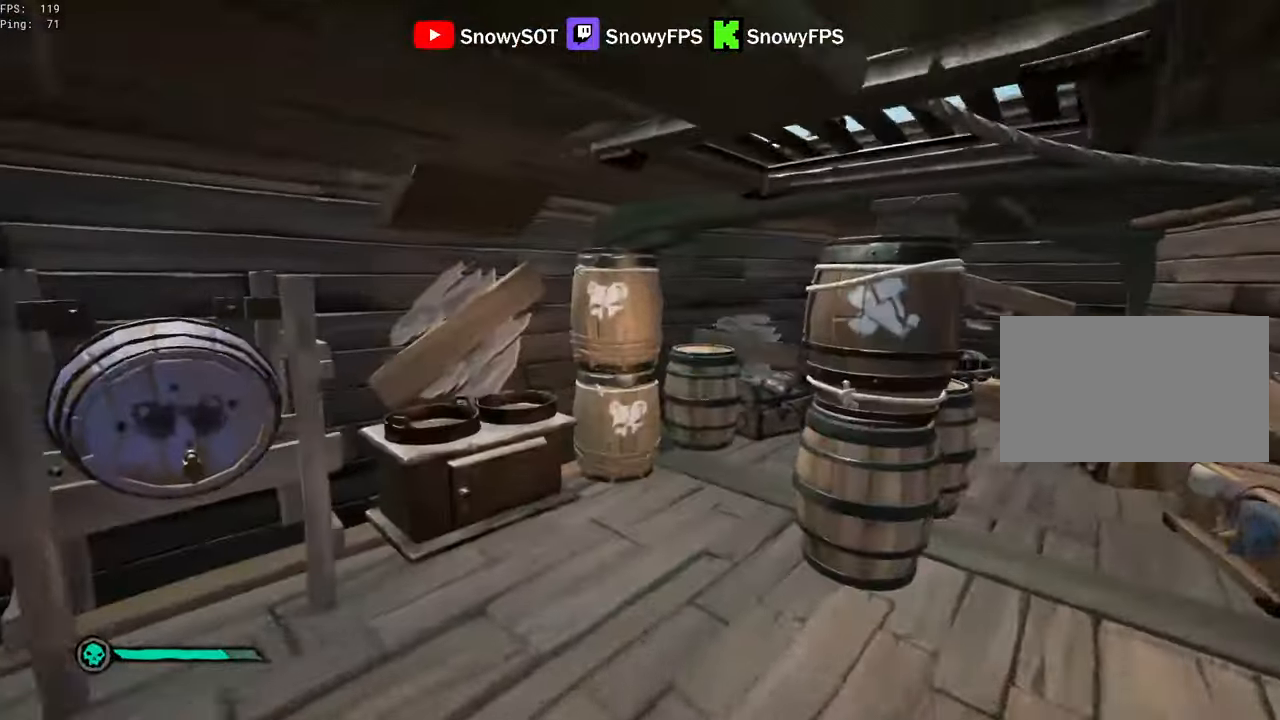
{"keys": [], "mouse": [], "mouse_move": "left", "events": [[317, "f", "down"], [317, "w", "up"], [367, "f", "up"]]}
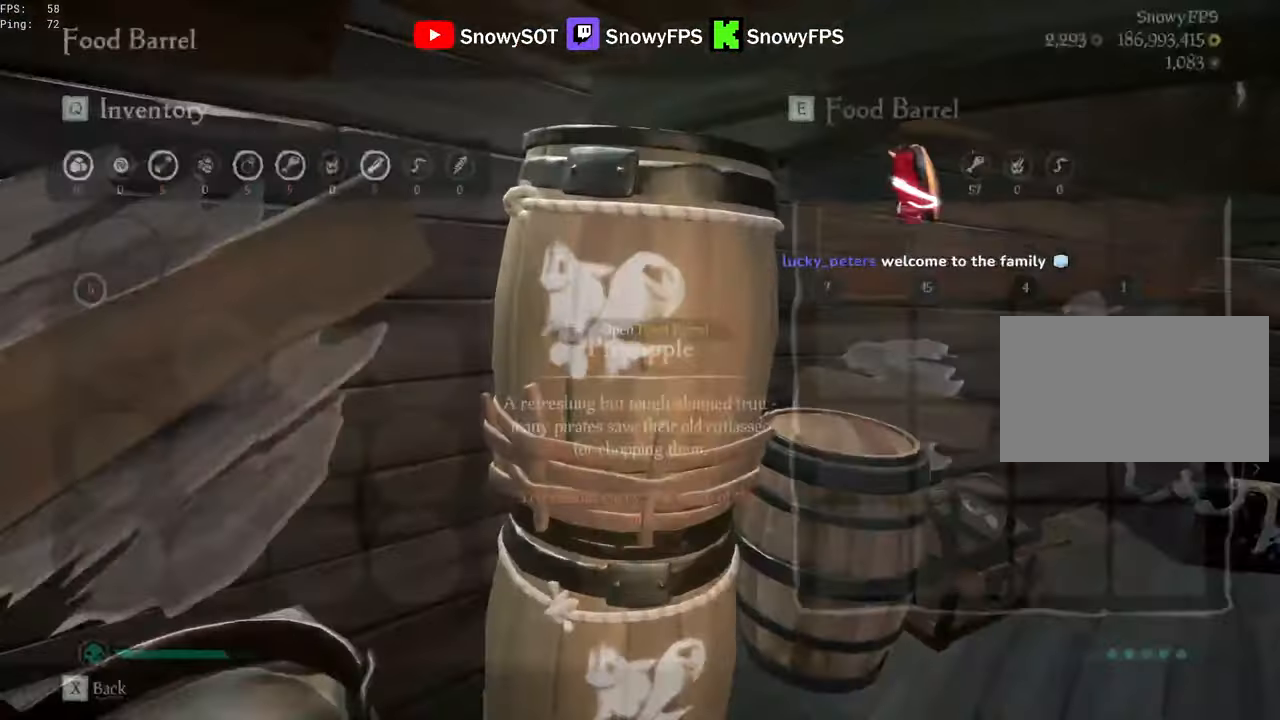
{"keys": [], "mouse": [], "mouse_move": "right", "events": [[234, "mouse_right", "down"], [334, "mouse_right", "up"]]}
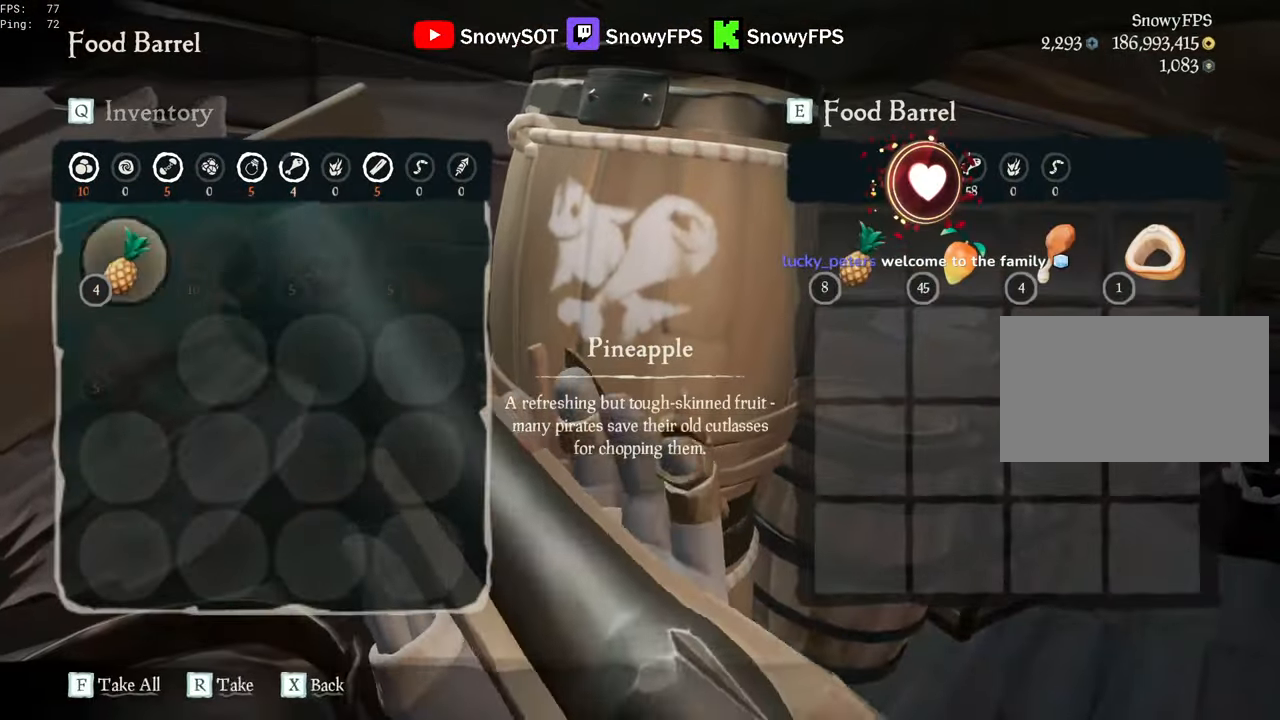
{"keys": [], "mouse": [], "mouse_move": "right", "events": [[167, "mouse_right", "down"], [250, "mouse_right", "up"]]}
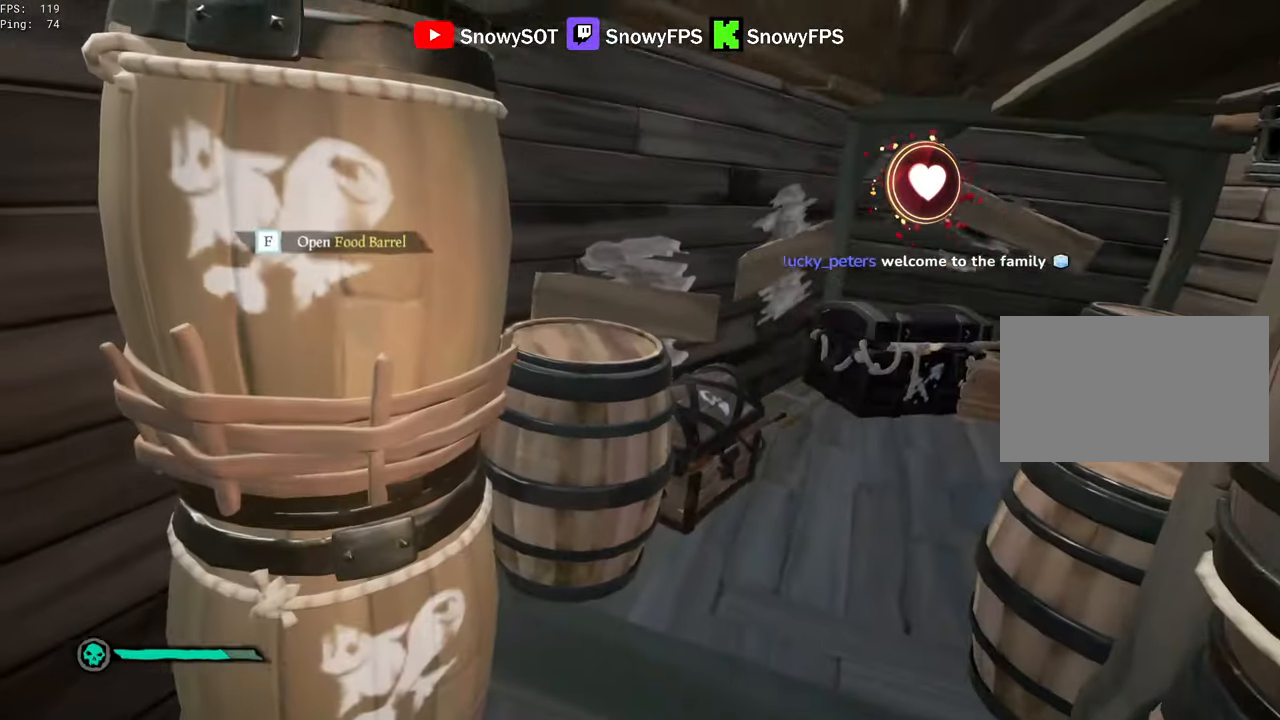
{"keys": [], "mouse": ["left"], "mouse_move": "left", "events": [[34, "mouse_left", "down"], [84, "s", "down"], [134, "mouse_left", "up"], [167, "mouse_left", "down"], [317, "mouse_left", "up"], [317, "space", "down"], [367, "mouse_left", "down"], [417, "s", "up"], [450, "mouse_left", "up"], [450, "space", "up"], [500, "mouse_left", "down"]]}
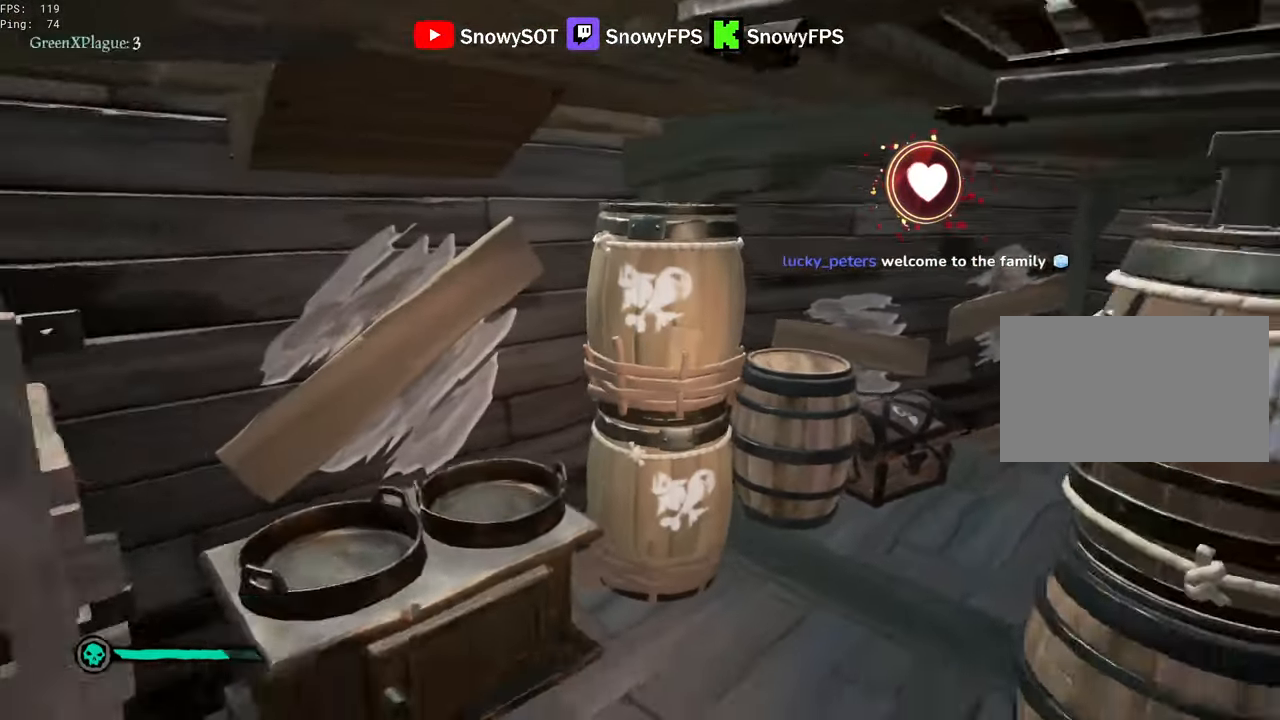
{"keys": ["space", "w"], "mouse": ["left"], "mouse_move": "still", "events": [[100, "mouse_left", "up"], [150, "mouse_left", "down"], [284, "mouse_left", "up"], [284, "w", "down"], [334, "mouse_left", "down"], [434, "mouse_left", "up"], [434, "space", "down"], [467, "mouse_left", "down"]]}
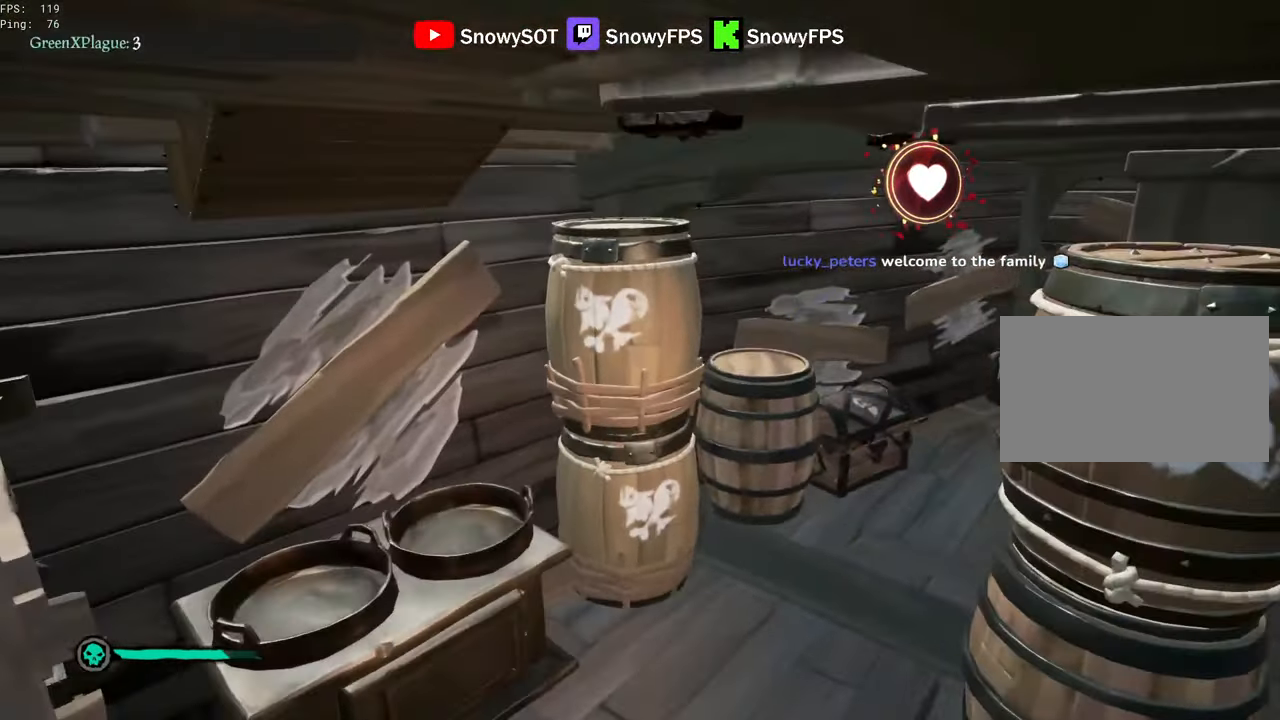
{"keys": [], "mouse": [], "mouse_move": "still", "events": [[67, "space", "up"], [117, "mouse_left", "up"], [167, "mouse_left", "down"], [250, "mouse_left", "up"], [300, "mouse_left", "down"], [300, "w", "up"], [400, "mouse_left", "up"]]}
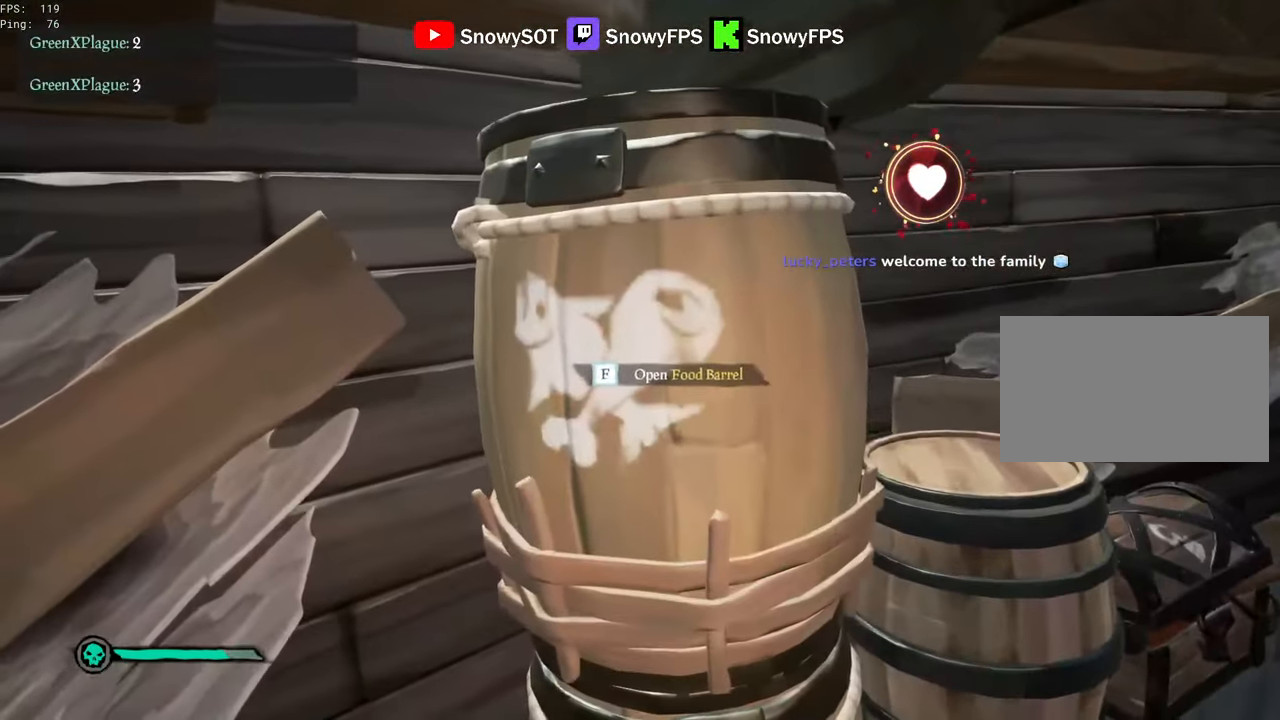
{"keys": [], "mouse": [], "mouse_move": "left", "events": [[367, "f", "down"], [400, "f", "up"]]}
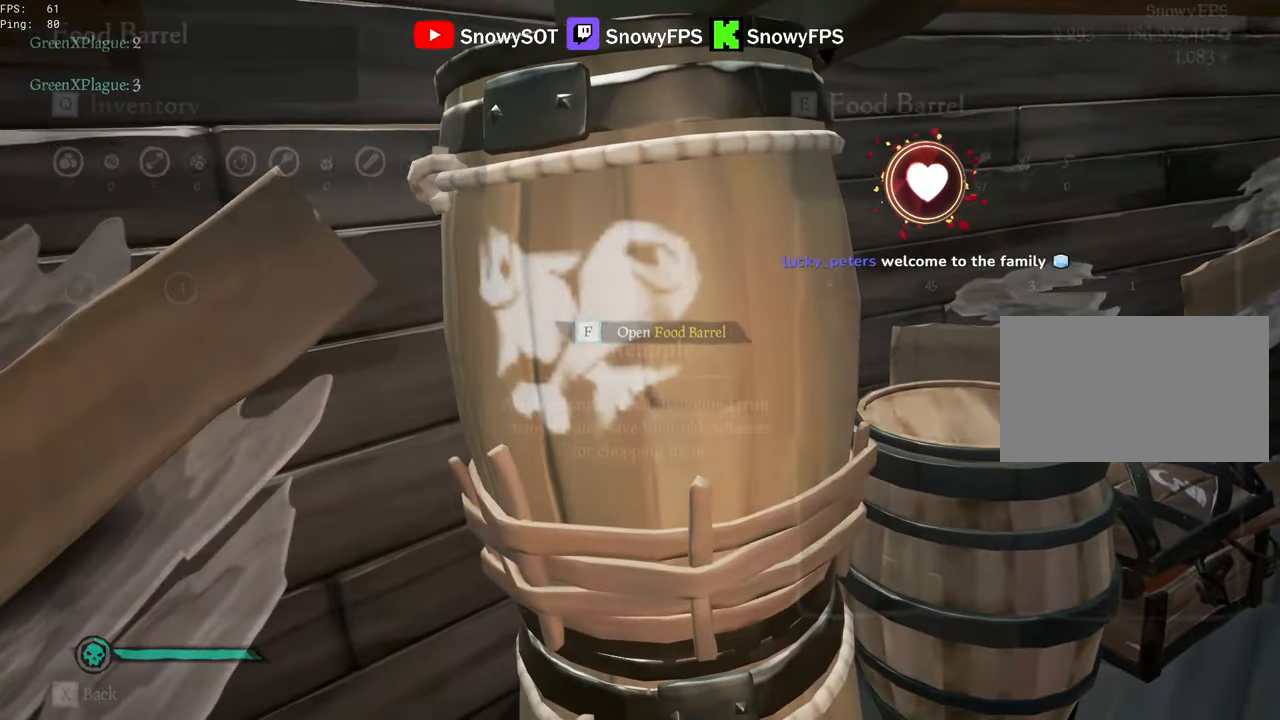
{"keys": [], "mouse": [], "mouse_move": "still", "events": []}